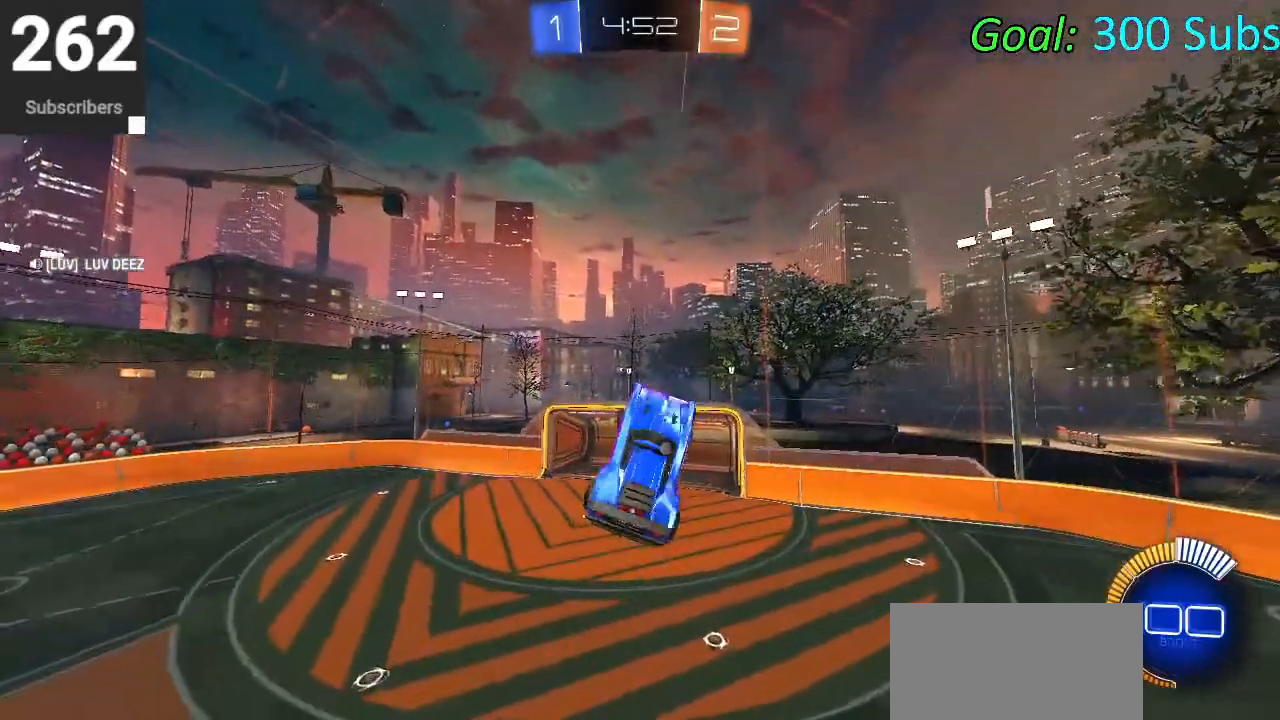
Gameplay with a controller (PlayStation layout); each line is a JSON object with the inputs held at the frame after it. "events" lists button and stick changes between this image and that frame as [ms after this image, input, new state], when the widget could be followed in between.
{"buttons": ["CIRCLE", "R2"], "left_stick": "center", "right_stick": "center", "events": [[50, "CIRCLE", "down"], [67, "left_stick", "down-left"], [150, "CIRCLE", "up"], [267, "CIRCLE", "down"], [267, "R2", "down"], [267, "left_stick", "up"], [350, "CIRCLE", "up"], [367, "left_stick", "center"], [450, "CIRCLE", "down"], [450, "L1", "up"]]}
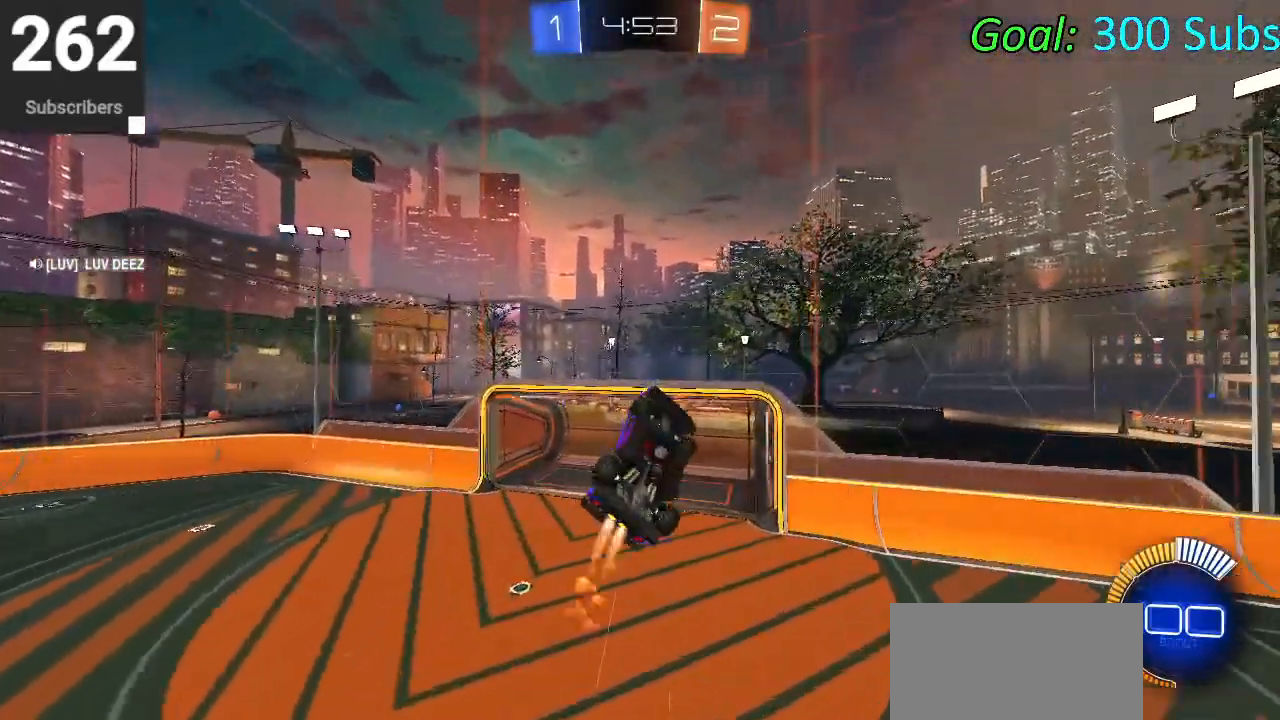
{"buttons": ["CIRCLE", "R2"], "left_stick": "center", "right_stick": "center", "events": [[17, "left_stick", "up-right"], [183, "left_stick", "down-left"], [383, "left_stick", "center"], [417, "CIRCLE", "up"], [500, "CIRCLE", "down"]]}
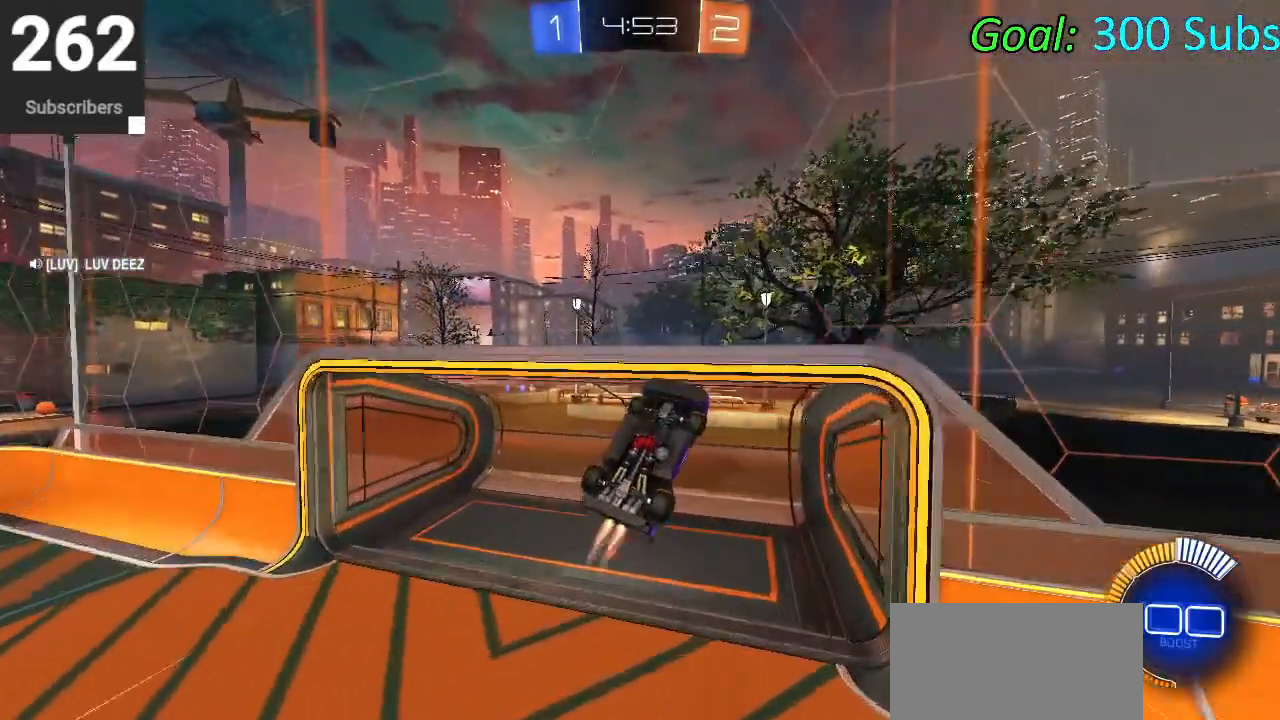
{"buttons": ["SQUARE", "R2"], "left_stick": "down", "right_stick": "center", "events": [[50, "left_stick", "down"], [167, "TRIANGLE", "down"], [183, "CIRCLE", "up"], [300, "SQUARE", "down"], [317, "TRIANGLE", "up"]]}
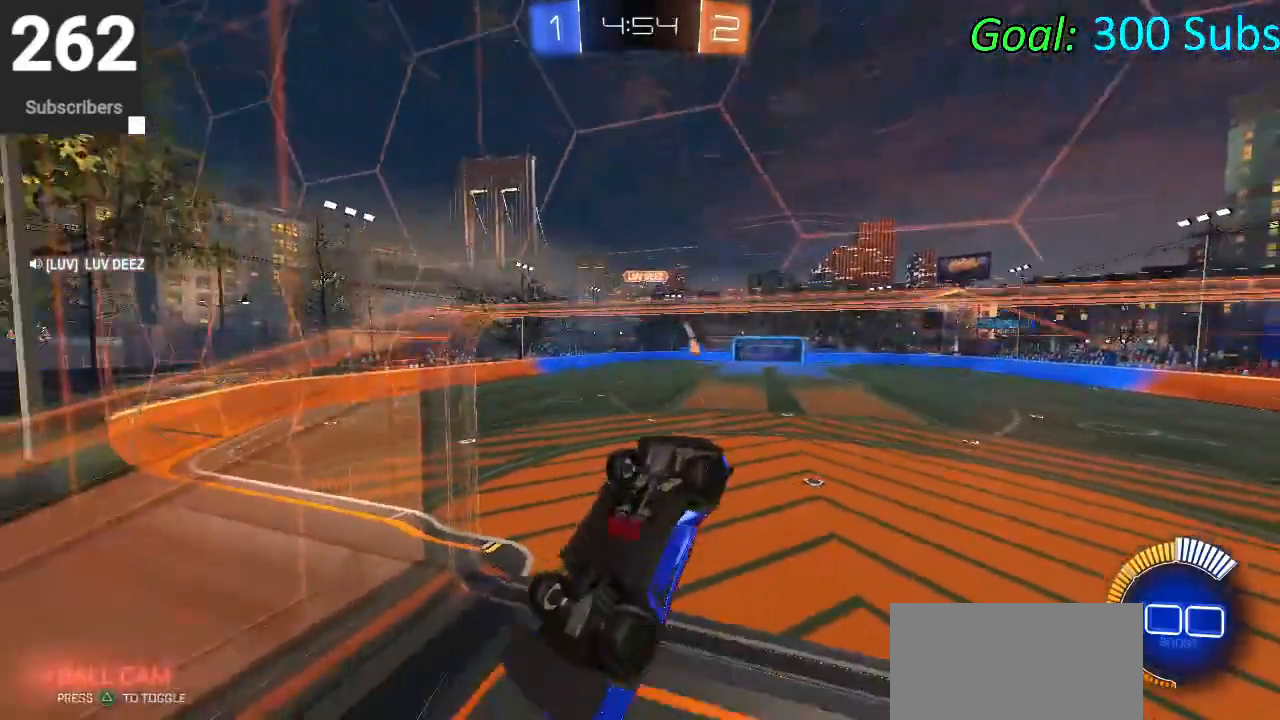
{"buttons": ["SQUARE", "L1", "R1", "R2"], "left_stick": "down-left", "right_stick": "center", "events": [[233, "L1", "down"], [233, "R1", "down"], [367, "L1", "up"], [367, "R1", "up"], [417, "left_stick", "down-left"], [433, "L1", "down"], [433, "R1", "down"]]}
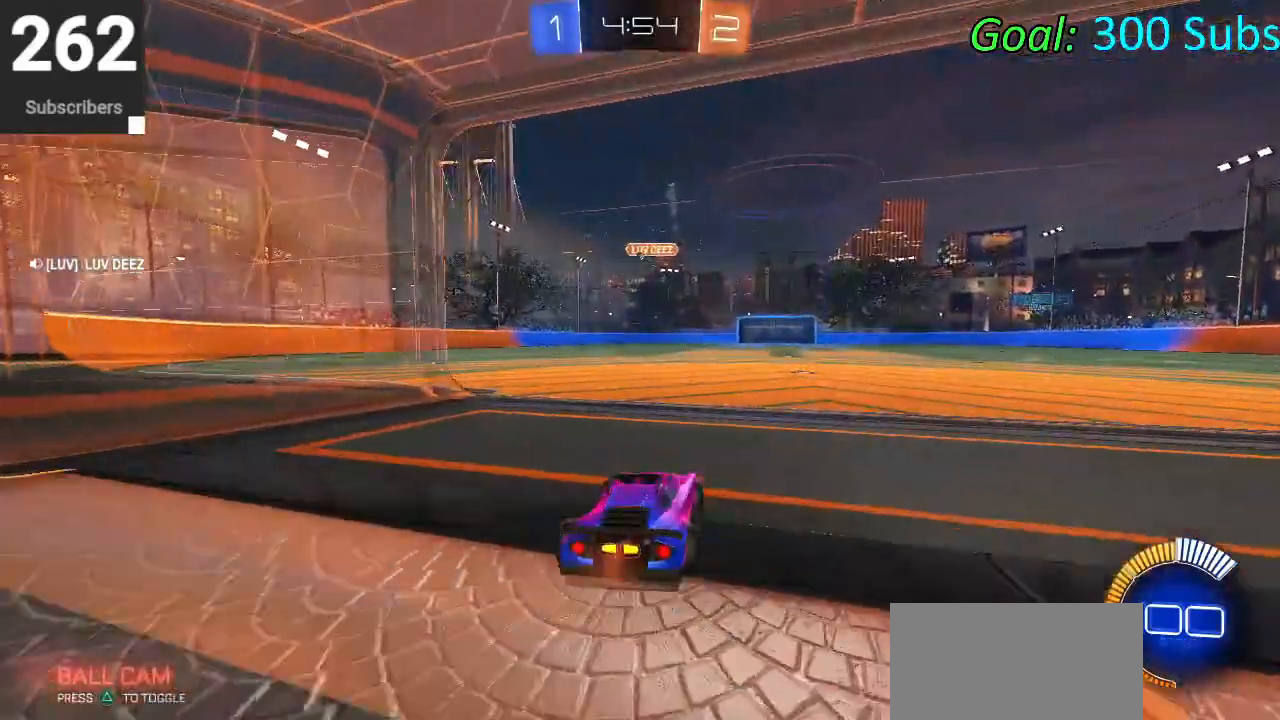
{"buttons": ["R2"], "left_stick": "center", "right_stick": "center", "events": [[33, "R1", "up"], [50, "L1", "up"], [83, "R1", "down"], [133, "L1", "down"], [183, "R1", "up"], [217, "L1", "up"], [217, "left_stick", "center"], [250, "R1", "down"], [367, "L1", "down"], [383, "R1", "up"], [433, "SQUARE", "up"], [500, "L1", "up"]]}
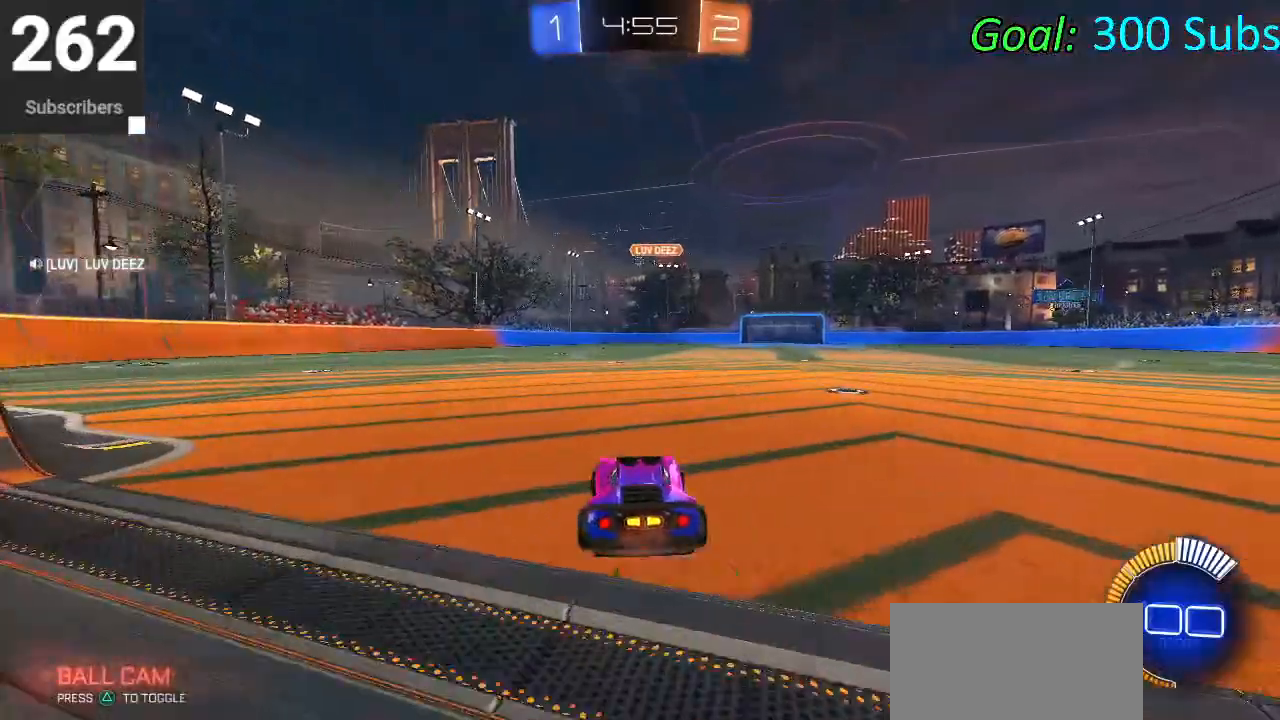
{"buttons": ["CIRCLE", "L1", "R2"], "left_stick": "down", "right_stick": "center", "events": [[83, "CIRCLE", "down"], [100, "left_stick", "up"], [150, "L1", "down"], [167, "CROSS", "down"], [233, "CROSS", "up"], [283, "CROSS", "down"], [400, "CROSS", "up"], [400, "left_stick", "right"], [450, "left_stick", "down"]]}
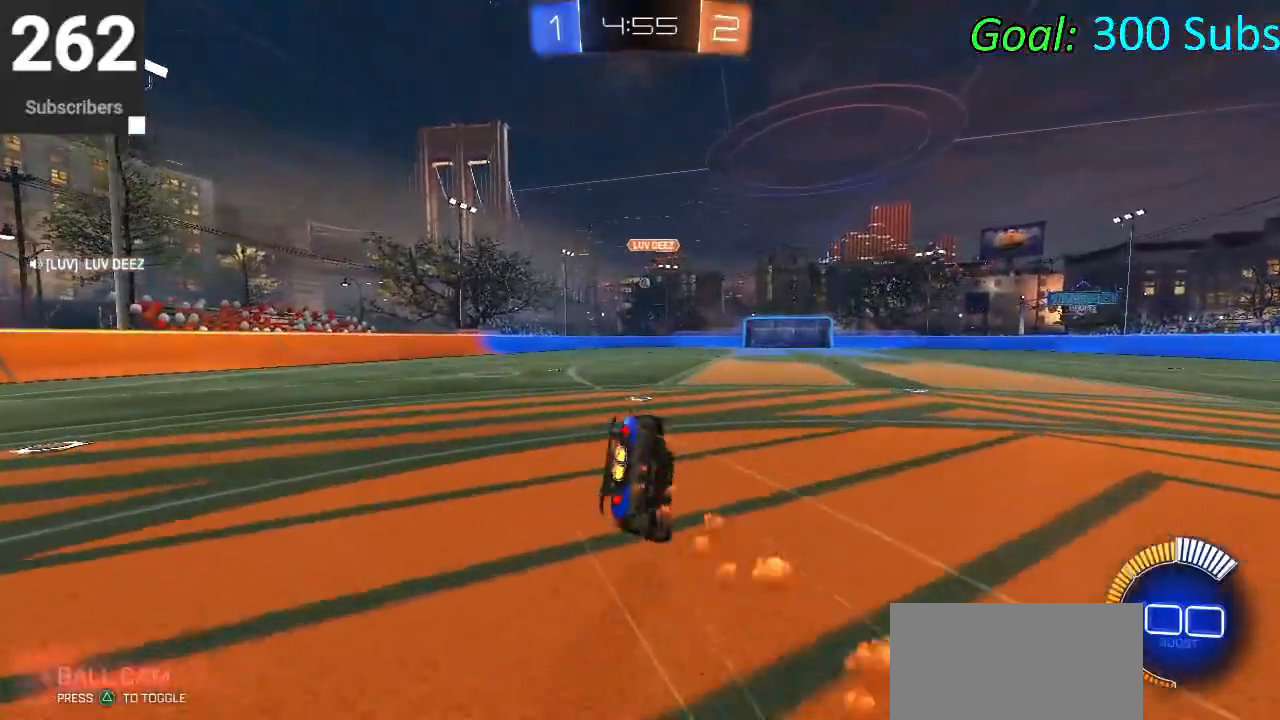
{"buttons": ["CIRCLE", "R1", "R2"], "left_stick": "left", "right_stick": "center", "events": [[217, "R1", "down"], [383, "R1", "up"], [433, "R1", "down"], [500, "L1", "up"], [500, "left_stick", "left"]]}
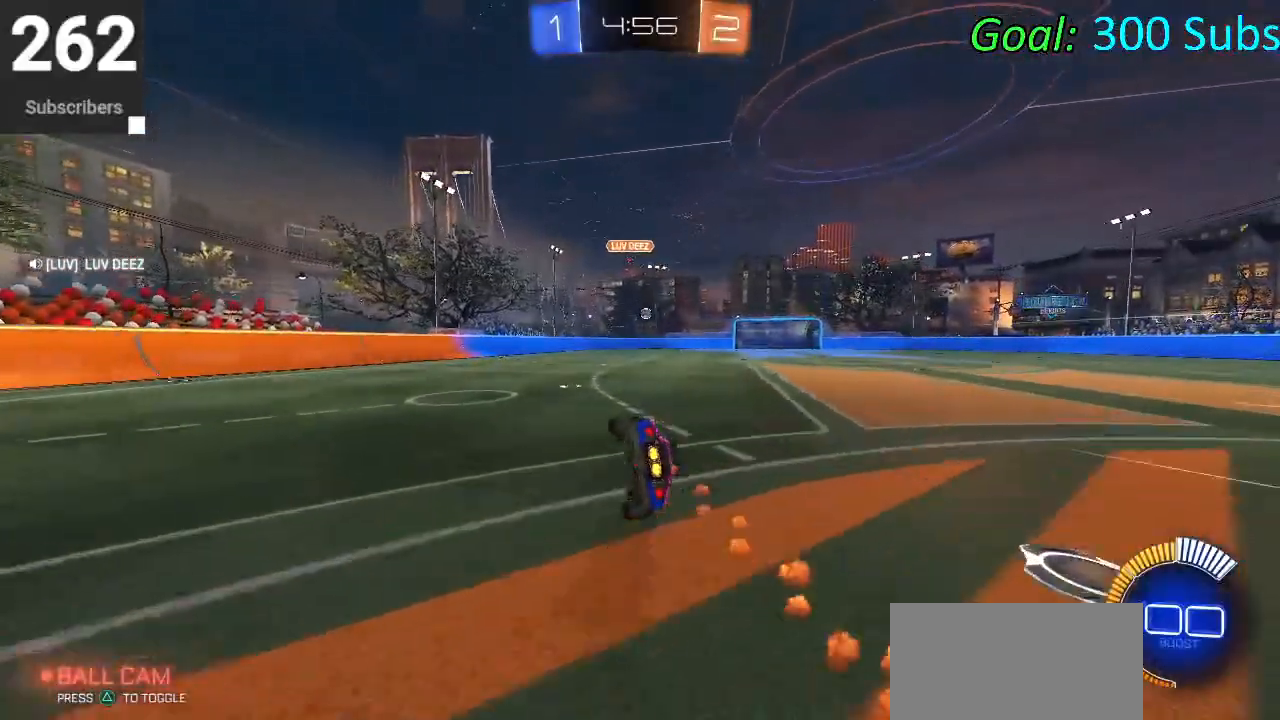
{"buttons": ["CIRCLE", "L1", "R2"], "left_stick": "center", "right_stick": "center", "events": [[33, "R1", "up"], [100, "L1", "down"], [117, "R1", "down"], [200, "L1", "up"], [217, "R1", "up"], [300, "L1", "down"], [300, "R1", "down"], [400, "R1", "up"], [417, "L1", "up"], [433, "left_stick", "center"], [483, "L1", "down"]]}
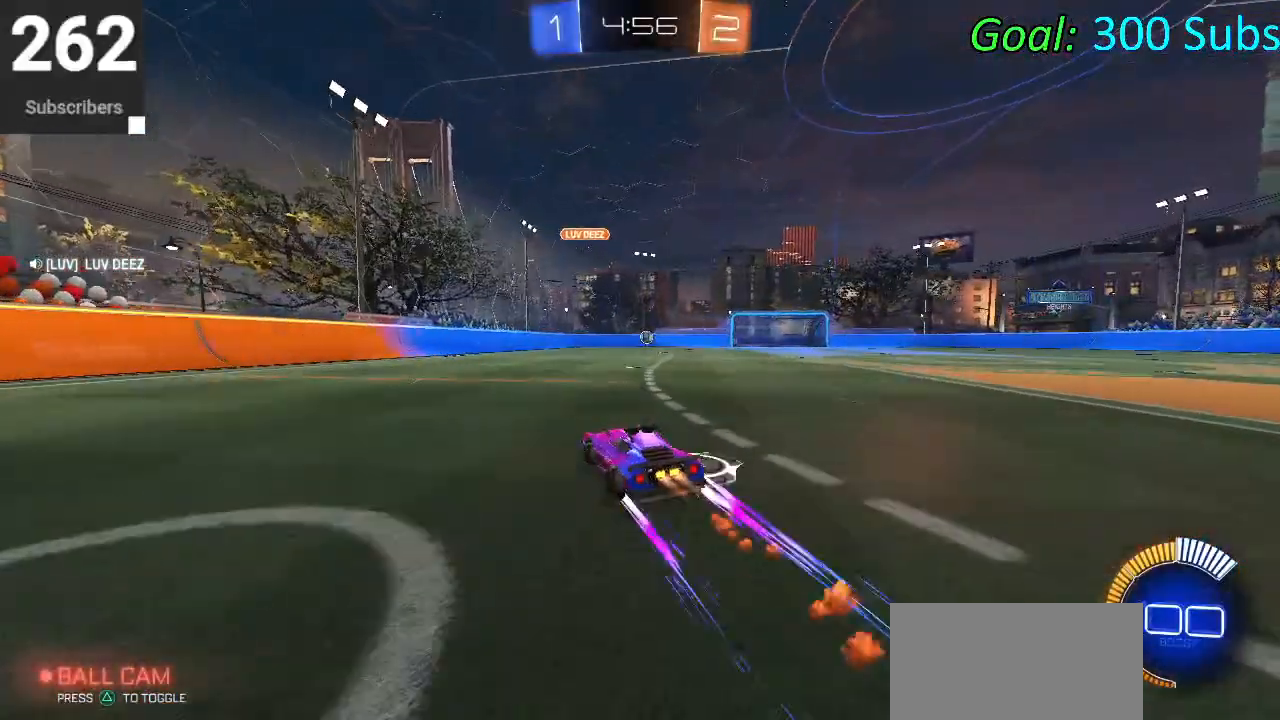
{"buttons": [], "left_stick": "center", "right_stick": "center", "events": [[33, "R1", "down"], [133, "R1", "up"], [250, "CIRCLE", "up"], [283, "L1", "up"], [400, "L1", "down"], [400, "R2", "up"], [467, "L1", "up"]]}
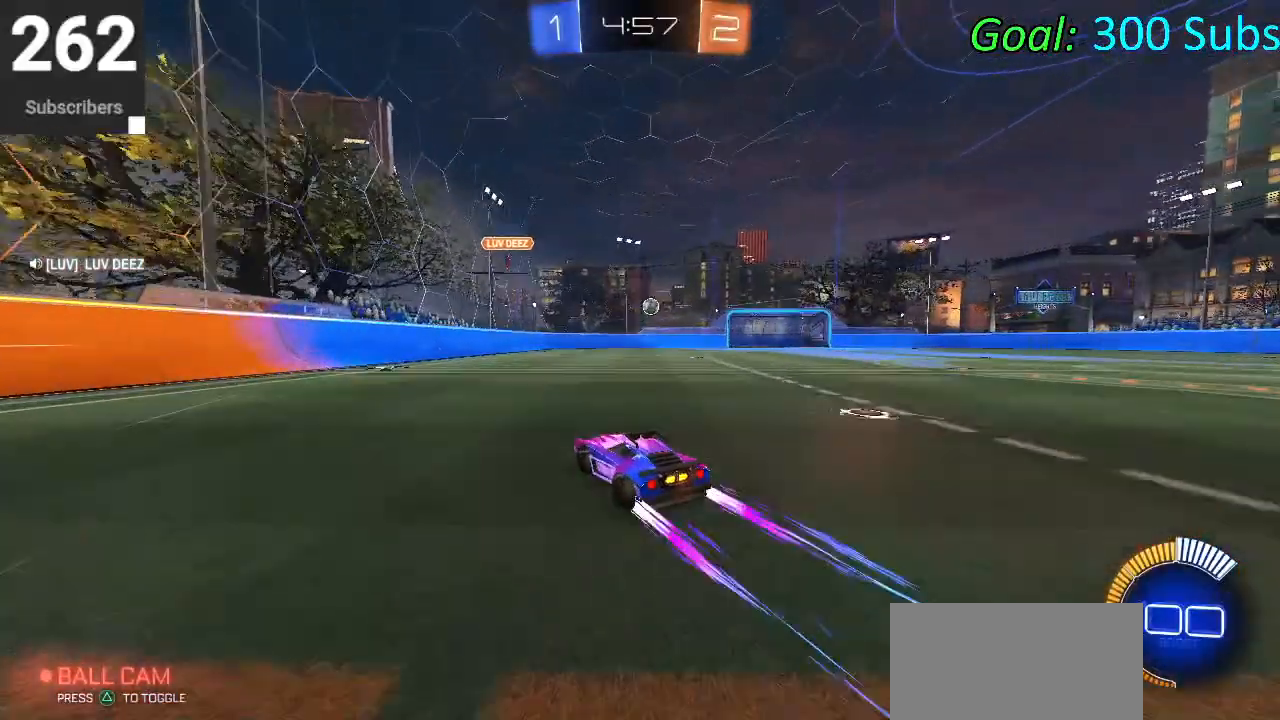
{"buttons": [], "left_stick": "center", "right_stick": "center", "events": [[17, "left_stick", "right"], [133, "L2", "down"], [150, "left_stick", "center"], [300, "L2", "up"]]}
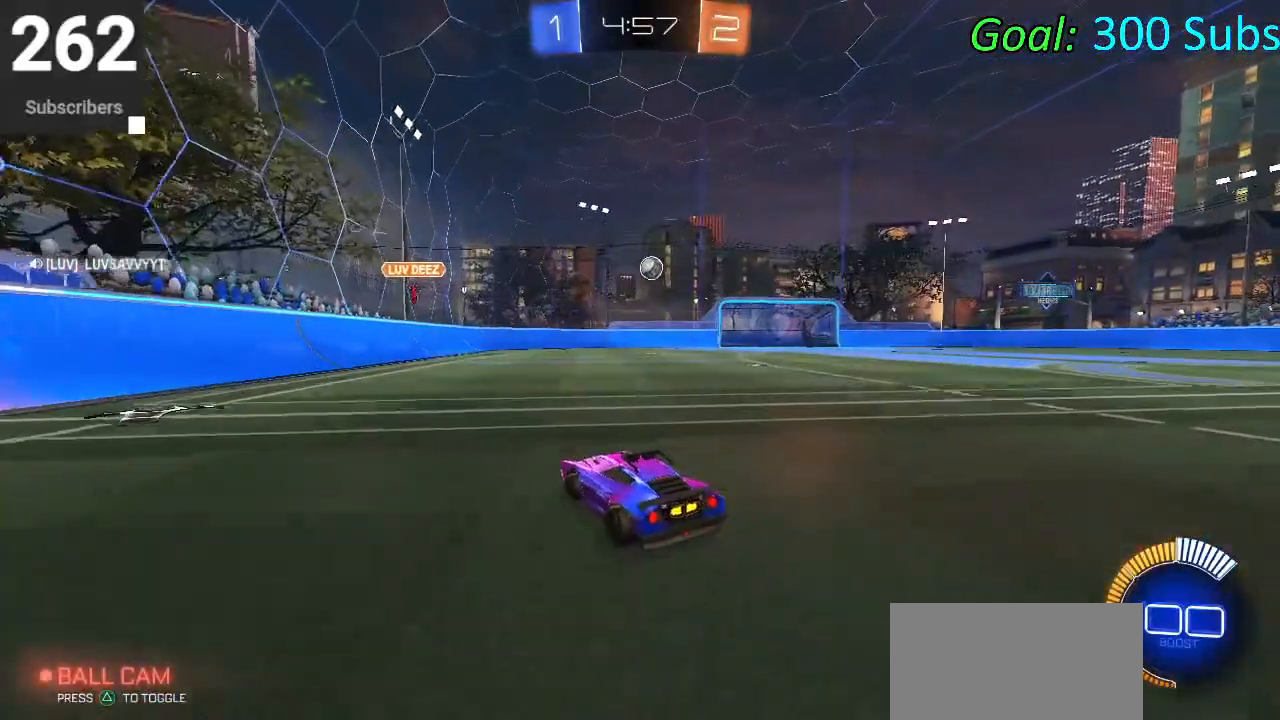
{"buttons": ["R2"], "left_stick": "center", "right_stick": "center", "events": [[50, "left_stick", "right"], [150, "R2", "down"], [283, "left_stick", "center"]]}
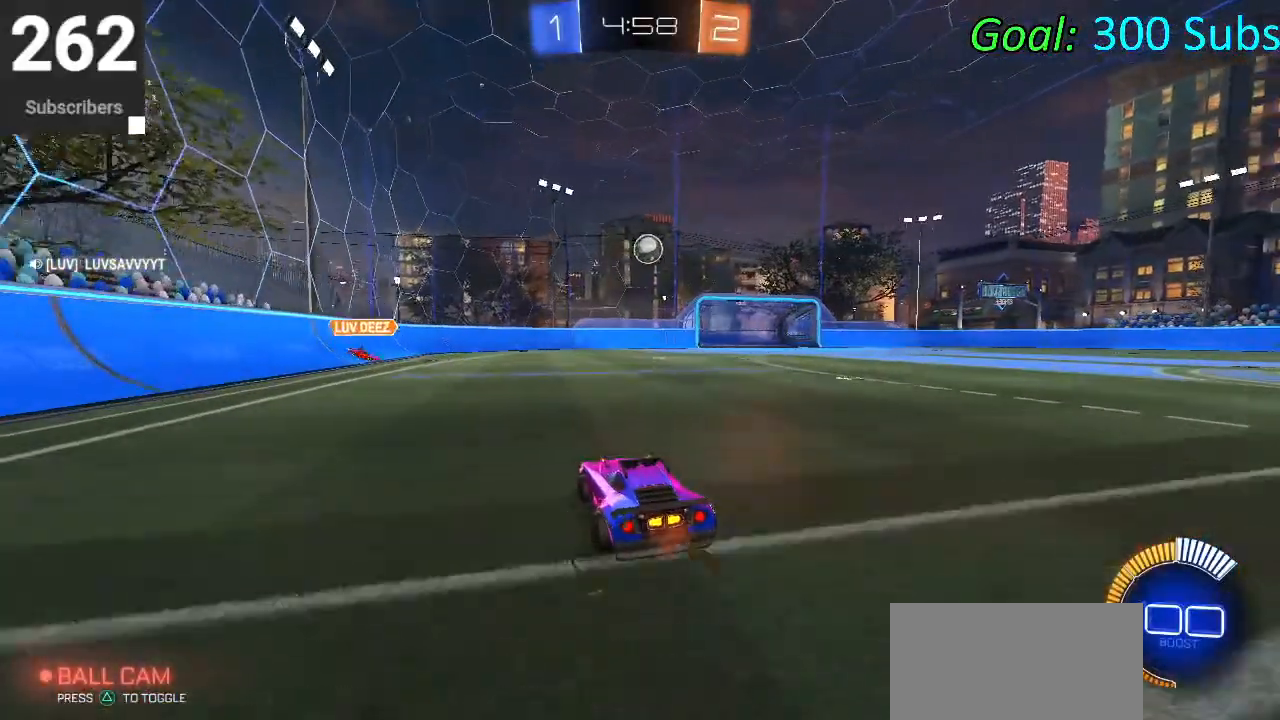
{"buttons": ["L1", "R1", "R2"], "left_stick": "center", "right_stick": "center", "events": [[117, "left_stick", "down-left"], [150, "R2", "up"], [333, "R2", "down"], [417, "left_stick", "center"], [467, "L1", "down"], [500, "R1", "down"]]}
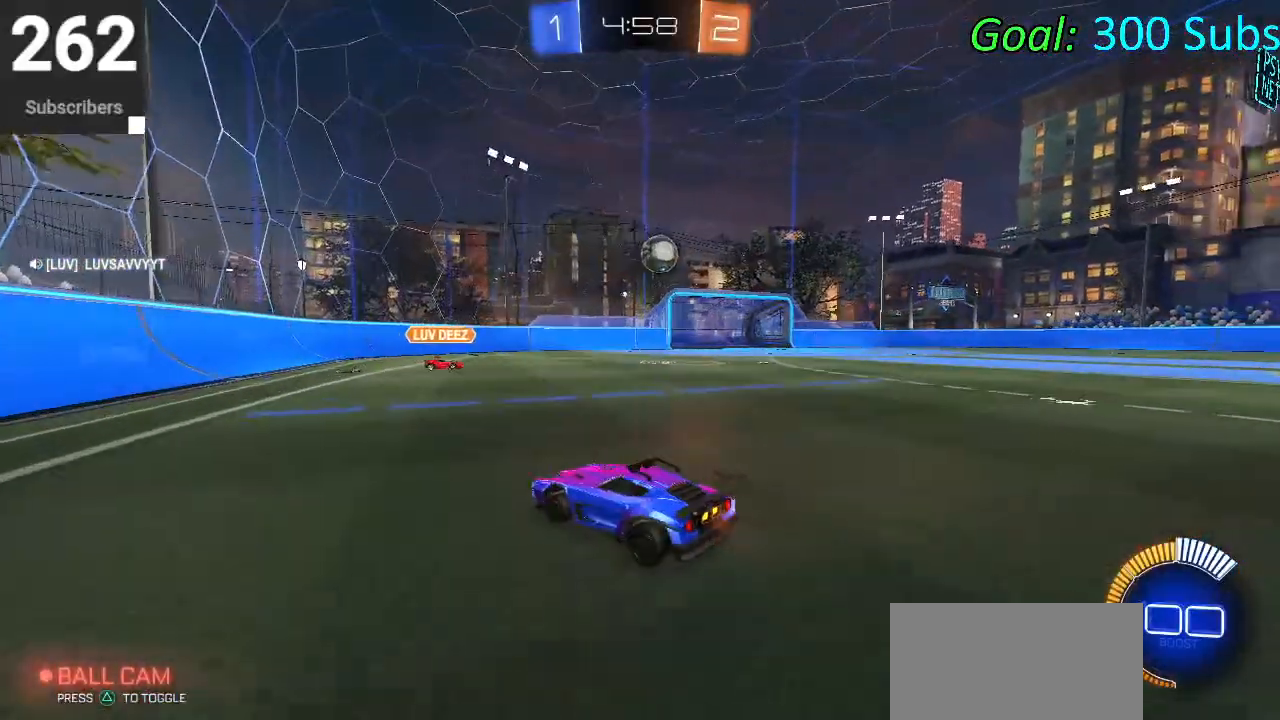
{"buttons": ["L1", "R1", "R2"], "left_stick": "center", "right_stick": "center", "events": [[100, "L1", "up"], [117, "R1", "up"], [167, "L1", "down"], [183, "R1", "down"], [300, "L1", "up"], [317, "R1", "up"], [383, "R1", "down"], [400, "L1", "down"]]}
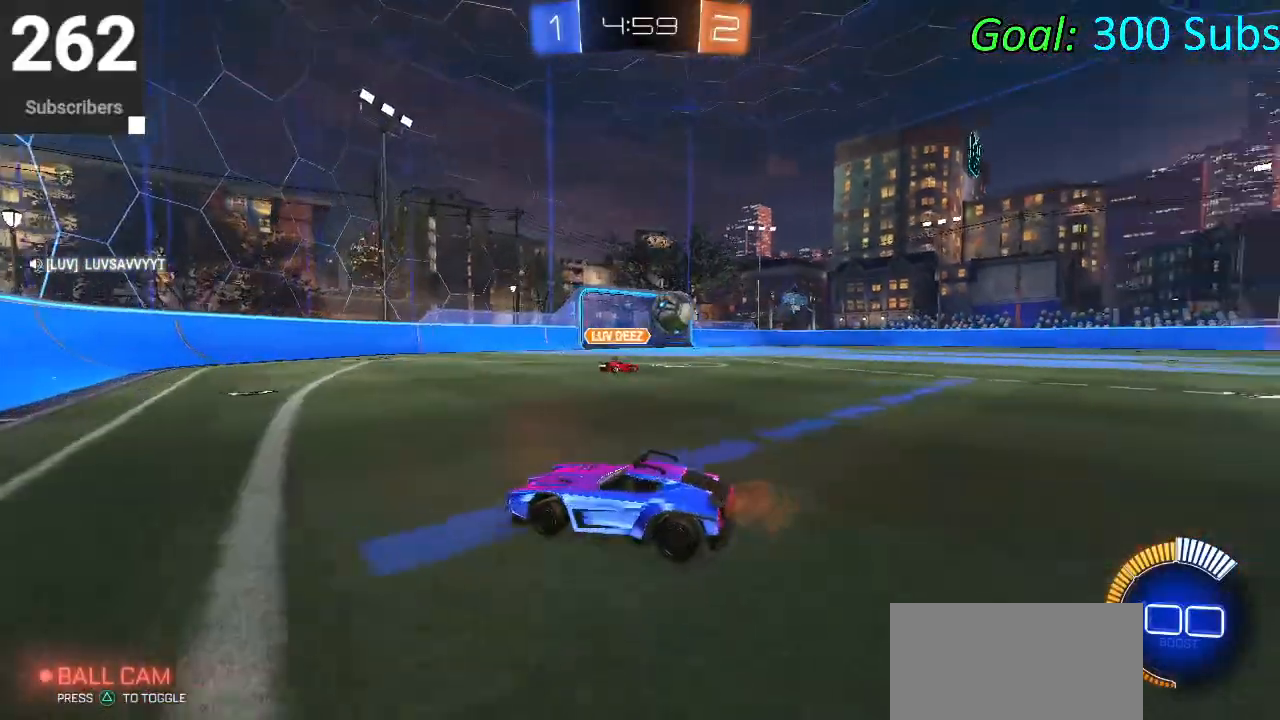
{"buttons": ["R2"], "left_stick": "up-right", "right_stick": "center", "events": [[33, "L1", "up"], [33, "R1", "up"], [100, "left_stick", "up-right"], [317, "R1", "down"], [367, "L1", "down"], [467, "R1", "up"], [500, "L1", "up"]]}
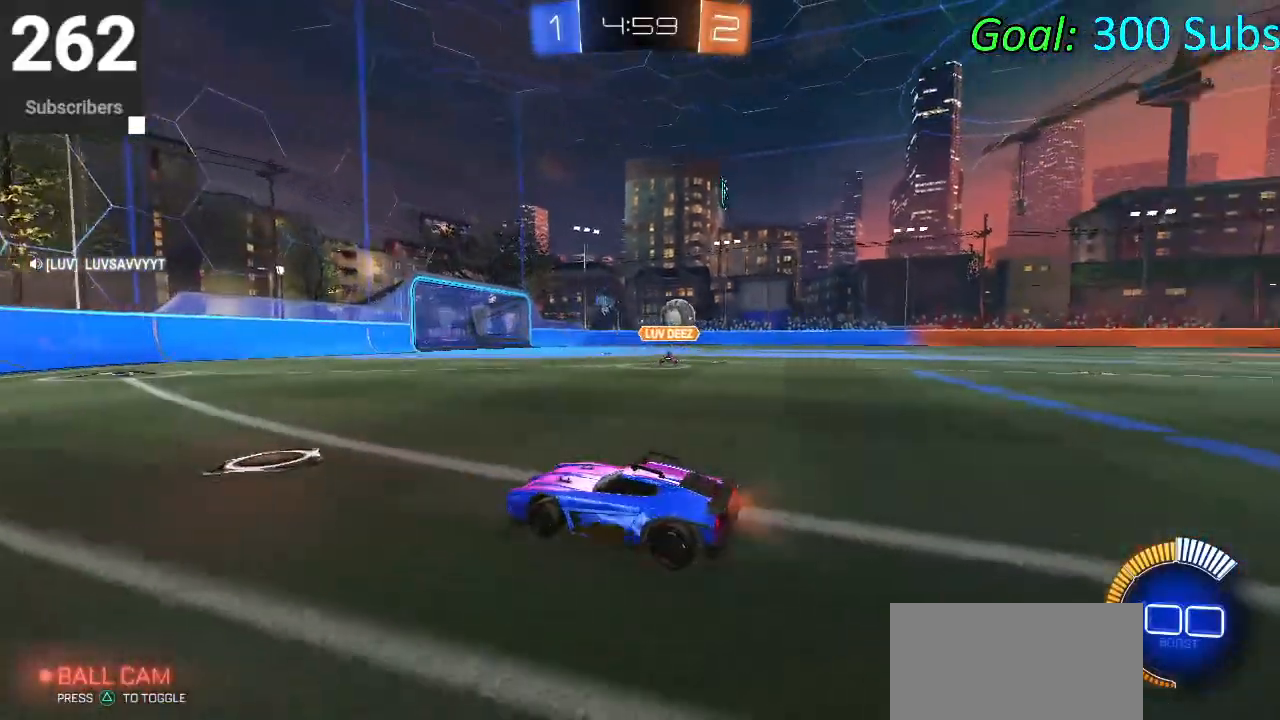
{"buttons": ["R2"], "left_stick": "up-right", "right_stick": "center", "events": [[67, "R1", "down"], [183, "L1", "down"], [217, "R1", "up"], [317, "L1", "up"]]}
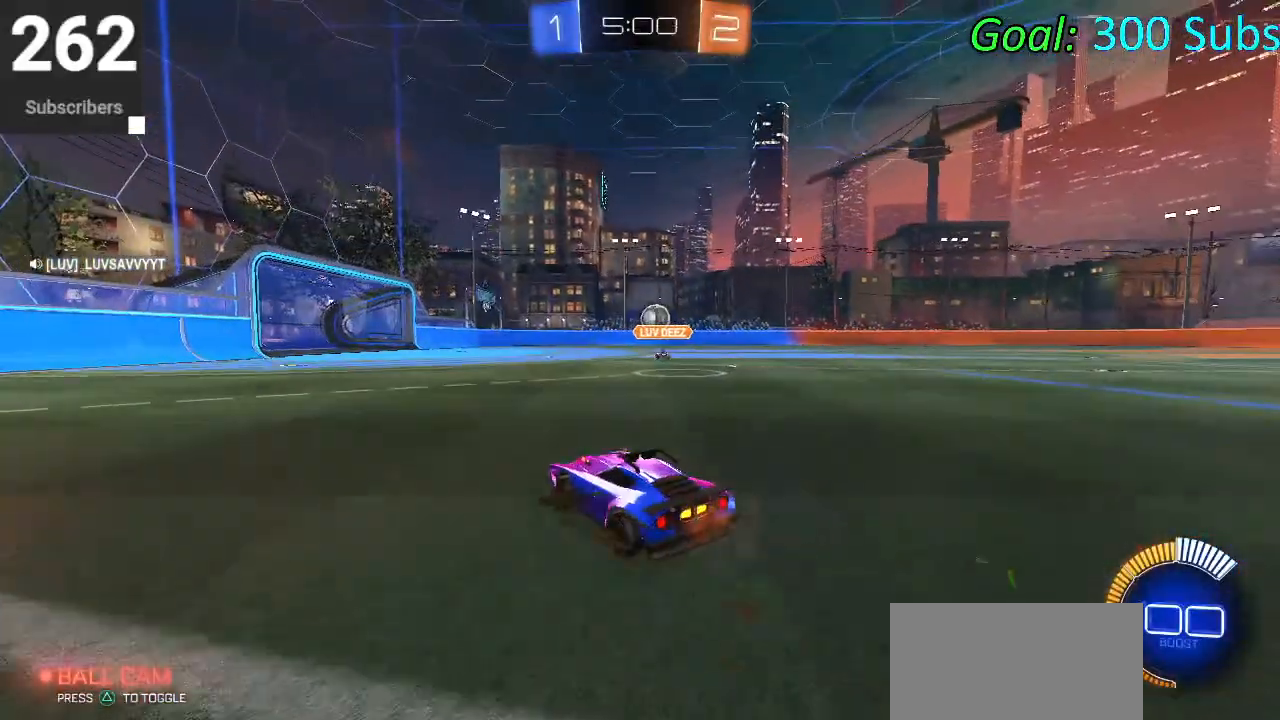
{"buttons": [], "left_stick": "center", "right_stick": "center", "events": [[83, "left_stick", "right"], [133, "R2", "up"], [333, "left_stick", "center"]]}
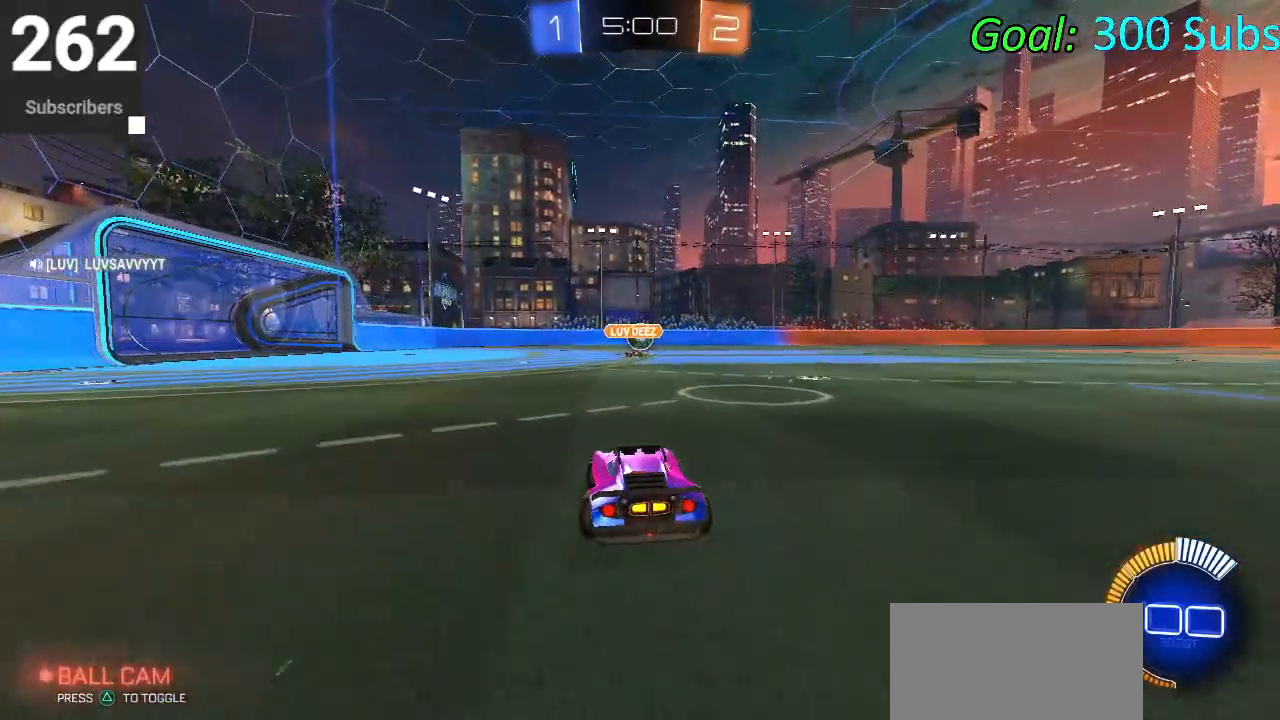
{"buttons": ["CROSS", "L1"], "left_stick": "down", "right_stick": "center", "events": [[17, "left_stick", "right"], [117, "left_stick", "center"], [250, "left_stick", "up"], [283, "CROSS", "down"], [283, "L1", "down"], [333, "CROSS", "up"], [433, "CROSS", "down"], [450, "left_stick", "down-right"], [500, "left_stick", "down"]]}
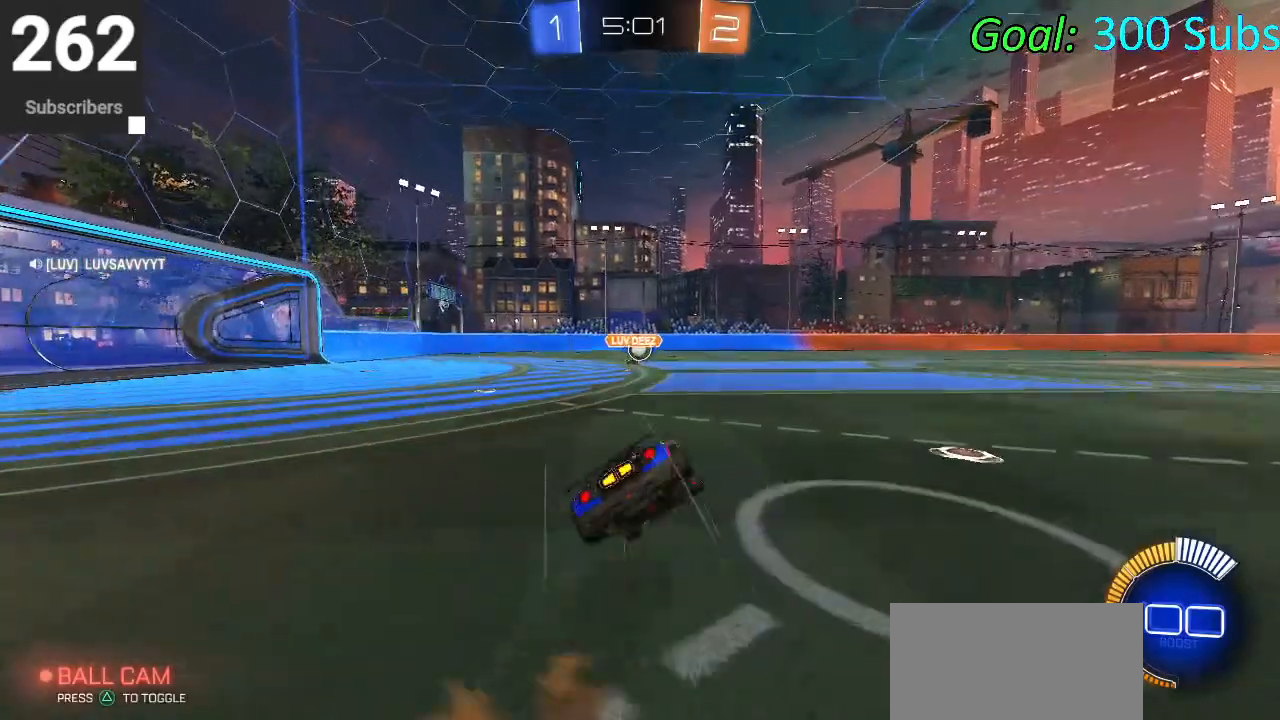
{"buttons": ["L1"], "left_stick": "down", "right_stick": "center", "events": [[417, "CROSS", "up"]]}
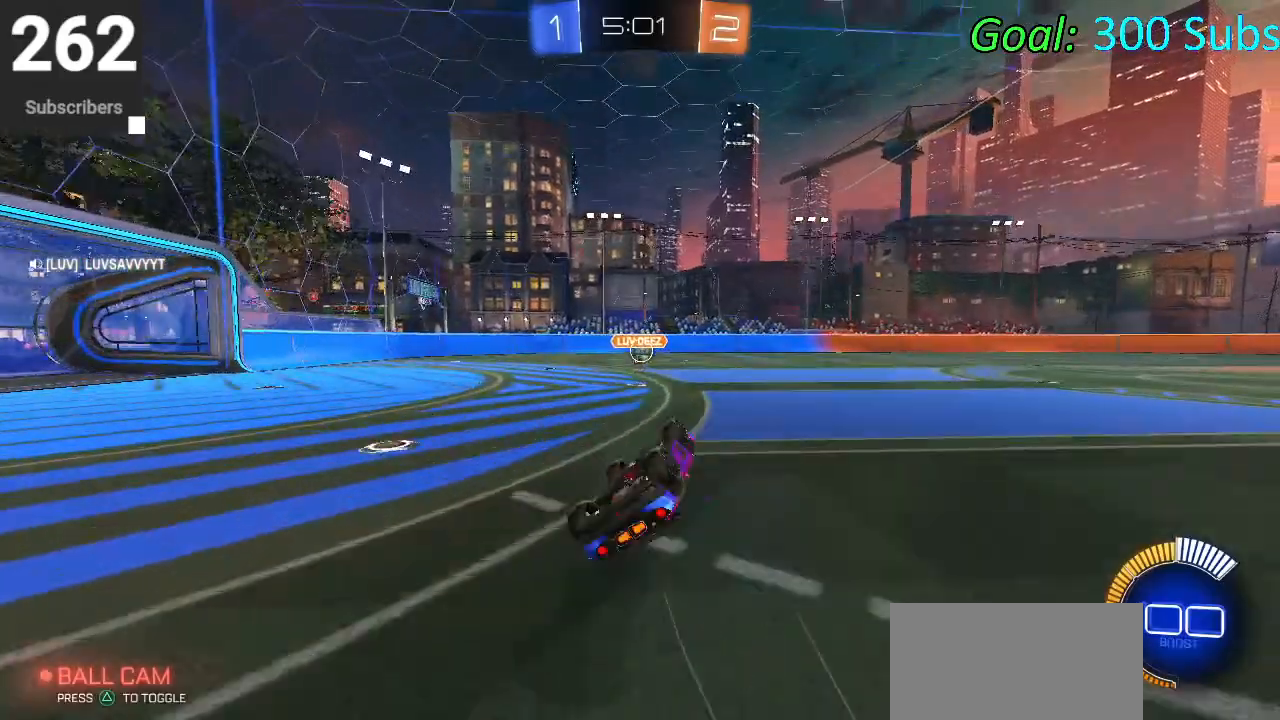
{"buttons": [], "left_stick": "up-right", "right_stick": "center", "events": [[117, "left_stick", "down-left"], [267, "L1", "up"], [317, "left_stick", "center"], [467, "left_stick", "up-right"]]}
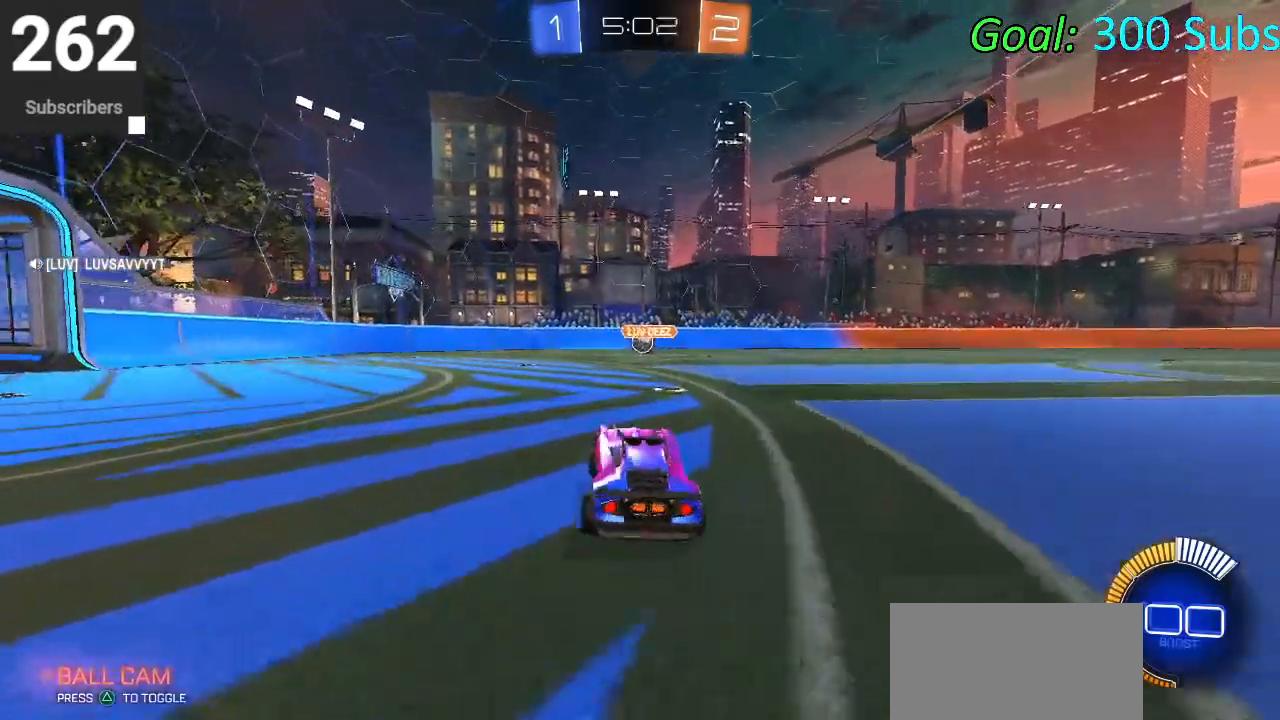
{"buttons": ["CROSS", "L1"], "left_stick": "down", "right_stick": "center", "events": [[183, "CROSS", "down"], [183, "L1", "down"], [250, "CROSS", "up"], [317, "CROSS", "down"], [417, "left_stick", "down"]]}
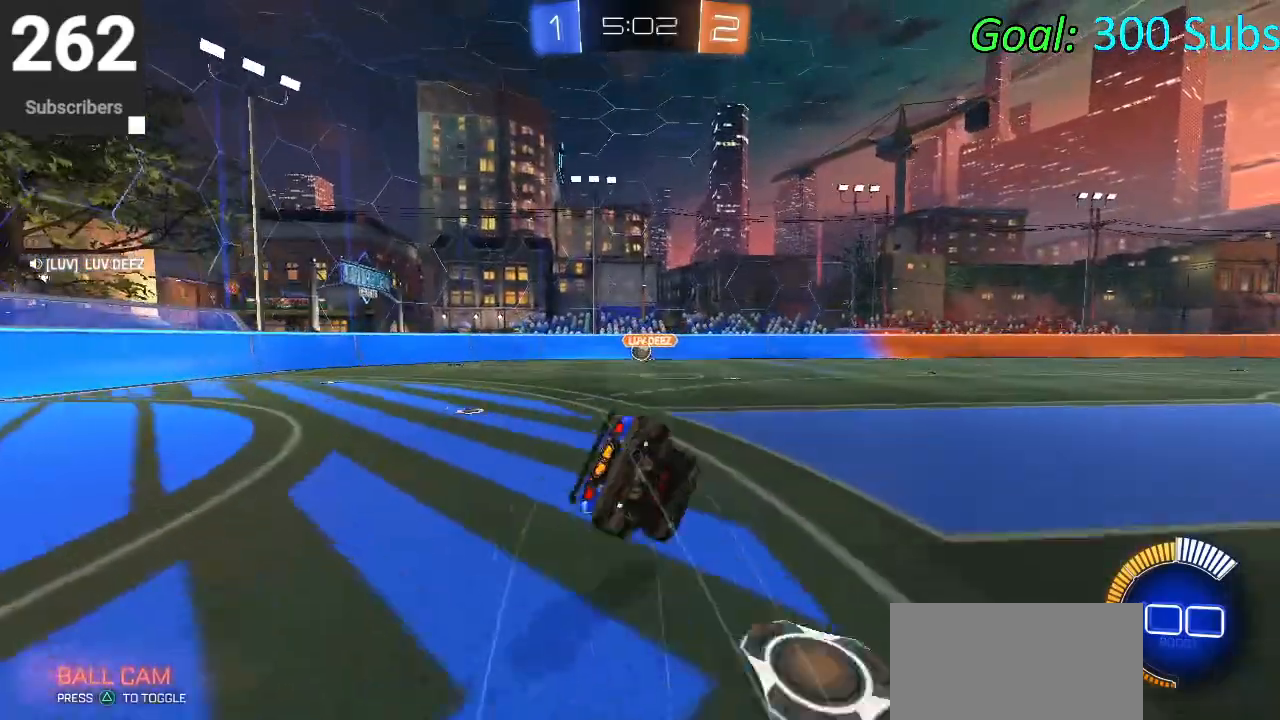
{"buttons": ["CROSS", "L1"], "left_stick": "down", "right_stick": "center", "events": [[250, "left_stick", "center"], [333, "left_stick", "down"]]}
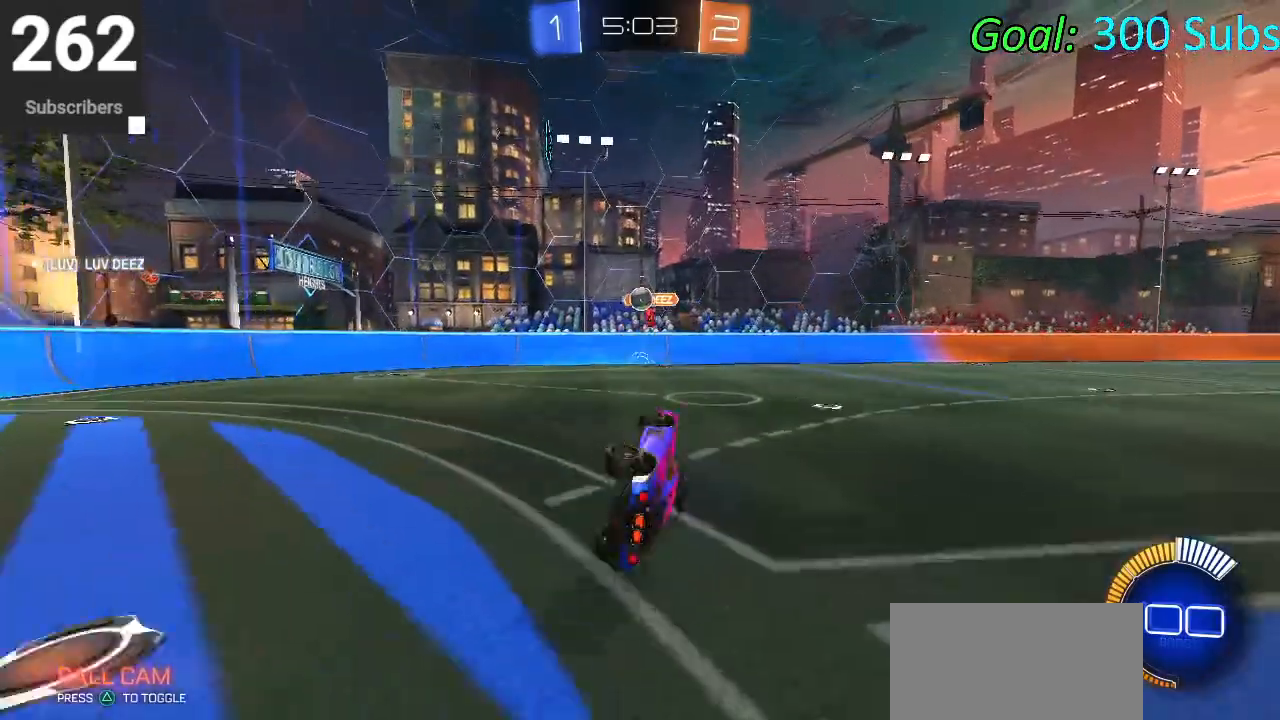
{"buttons": [], "left_stick": "center", "right_stick": "center", "events": [[83, "CROSS", "up"], [100, "L1", "up"], [100, "left_stick", "center"], [283, "L1", "down"], [300, "R1", "down"], [417, "L1", "up"], [450, "R1", "up"]]}
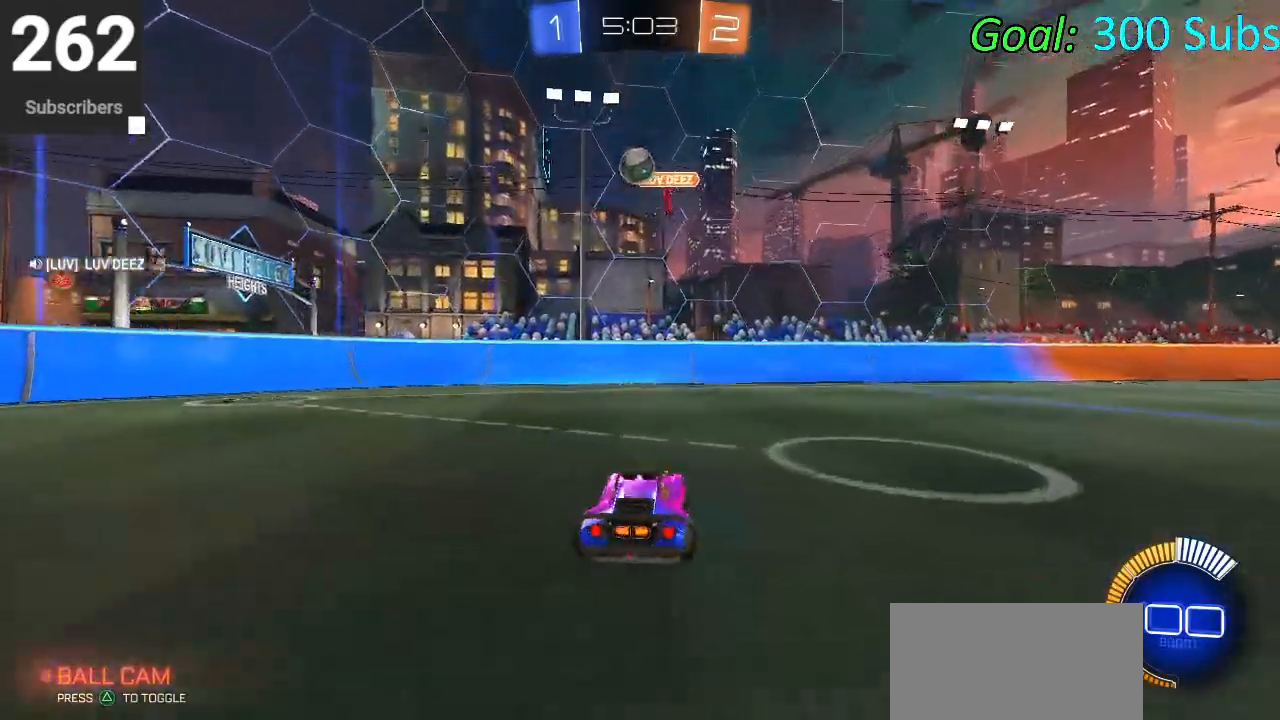
{"buttons": ["CIRCLE", "L1"], "left_stick": "left", "right_stick": "center", "events": [[83, "R1", "down"], [100, "CIRCLE", "down"], [183, "L1", "down"], [217, "R1", "up"], [217, "left_stick", "right"], [300, "L1", "up"], [300, "left_stick", "center"], [317, "R1", "down"], [417, "R1", "up"], [417, "left_stick", "left"], [500, "L1", "down"]]}
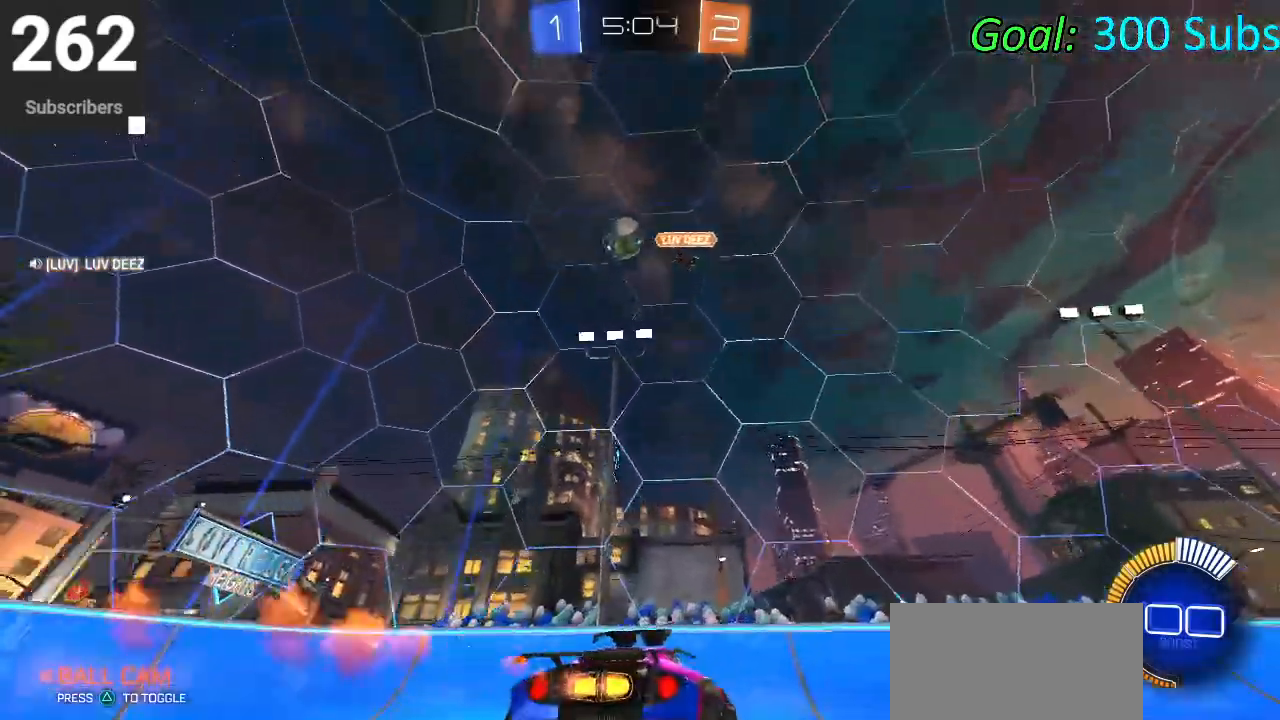
{"buttons": ["SQUARE", "R2"], "left_stick": "left", "right_stick": "center", "events": [[50, "R1", "down"], [83, "left_stick", "center"], [117, "CIRCLE", "up"], [150, "R1", "up"], [150, "left_stick", "left"], [167, "L1", "up"], [167, "R2", "down"], [233, "SQUARE", "down"], [317, "SQUARE", "up"], [417, "SQUARE", "down"]]}
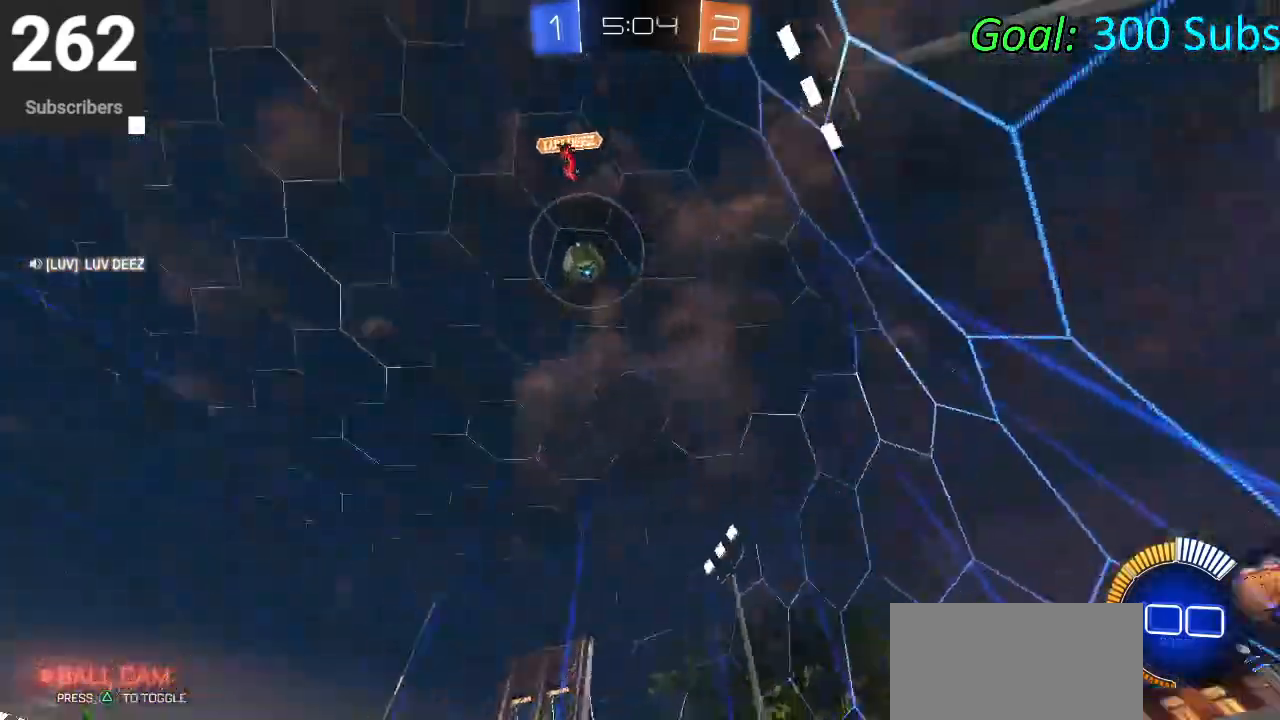
{"buttons": ["CIRCLE", "L1", "R1"], "left_stick": "left", "right_stick": "center", "events": [[117, "SQUARE", "up"], [317, "R2", "up"], [383, "L1", "down"], [467, "R1", "down"], [483, "CIRCLE", "down"]]}
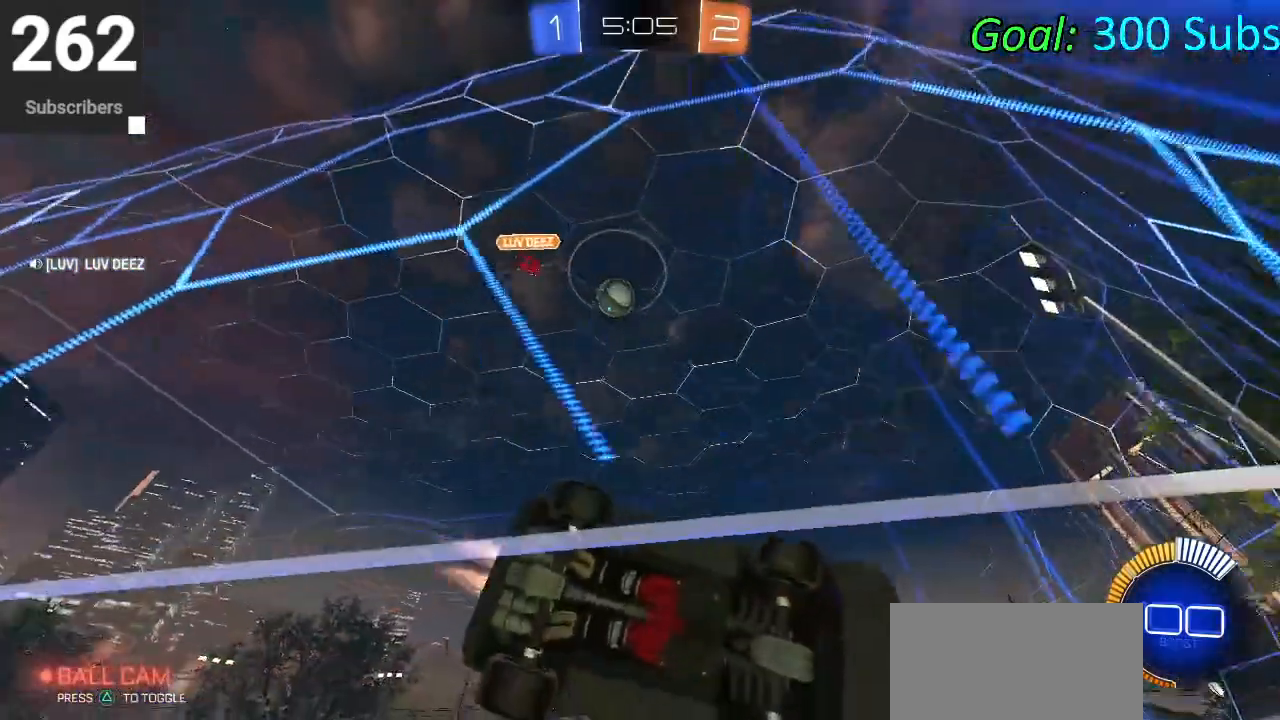
{"buttons": ["L2"], "left_stick": "center", "right_stick": "center", "events": [[33, "L1", "up"], [100, "R1", "up"], [117, "CIRCLE", "up"], [250, "L2", "down"], [300, "left_stick", "down-left"], [400, "left_stick", "center"]]}
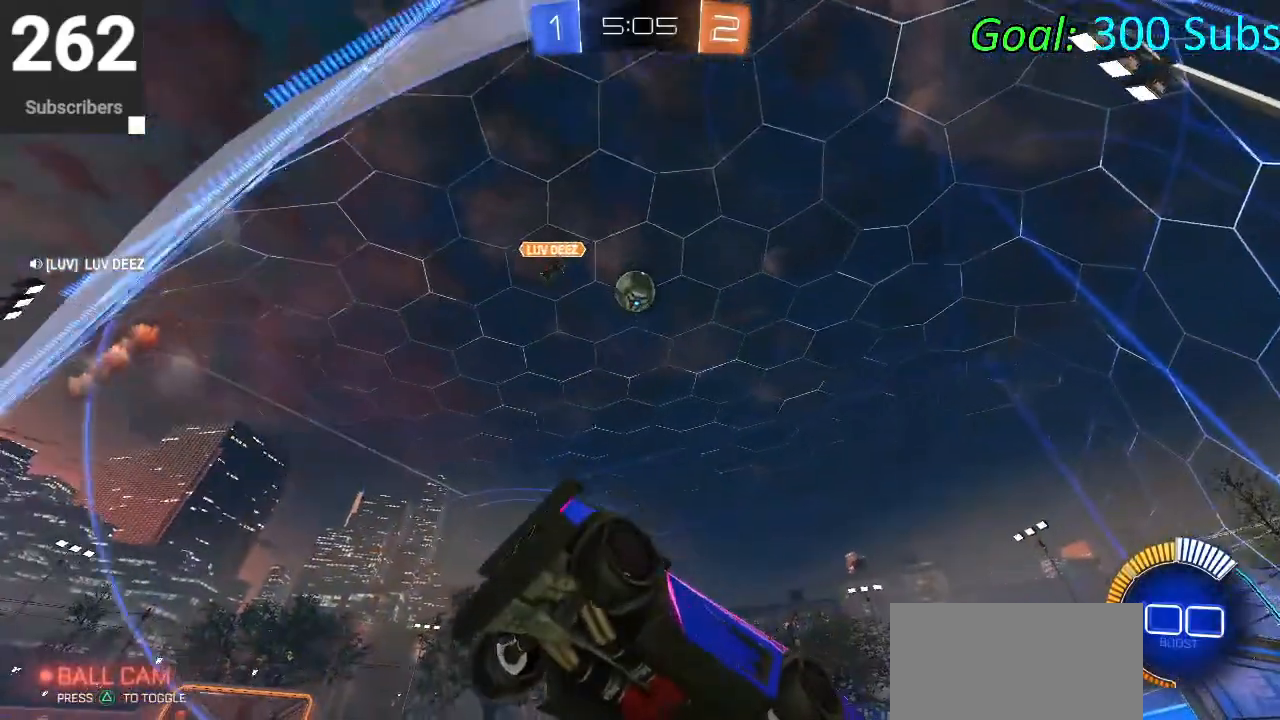
{"buttons": [], "left_stick": "center", "right_stick": "center", "events": [[33, "left_stick", "right"], [50, "R2", "down"], [117, "R2", "up"], [367, "left_stick", "center"], [417, "L2", "up"]]}
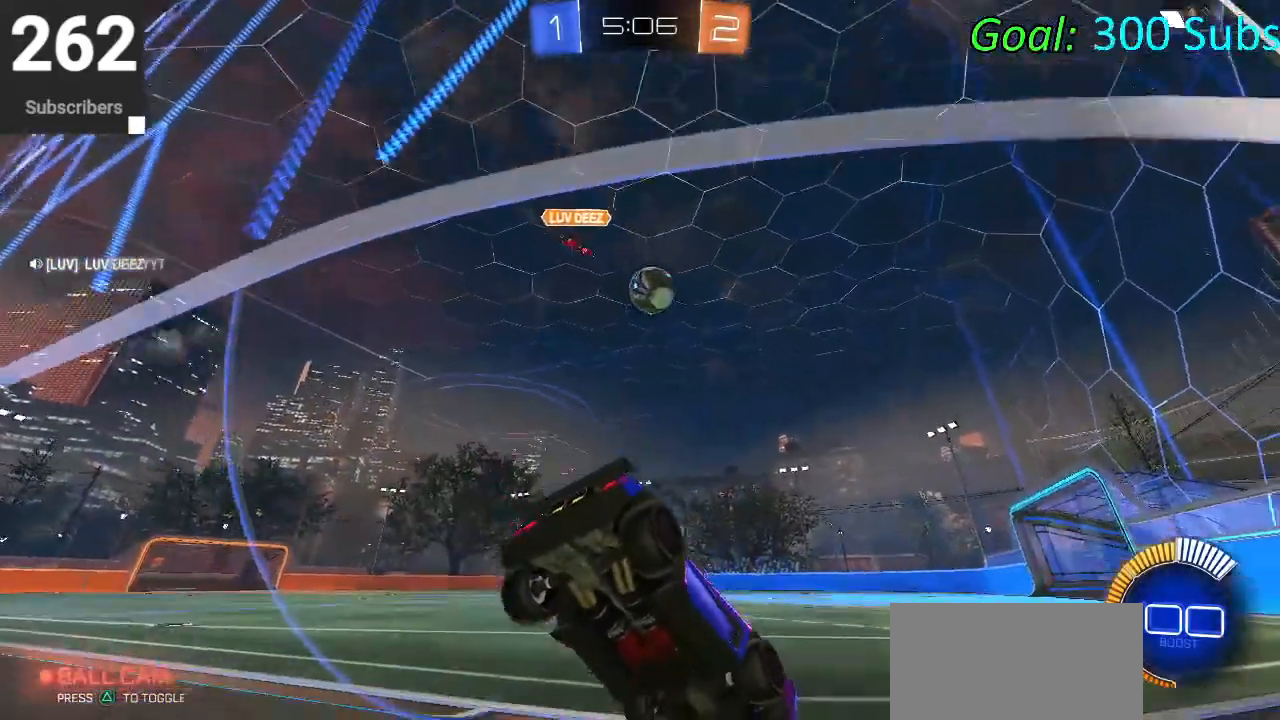
{"buttons": ["R2"], "left_stick": "center", "right_stick": "center", "events": [[67, "R2", "down"], [83, "L1", "down"], [133, "R1", "down"], [250, "L1", "up"], [300, "R1", "up"]]}